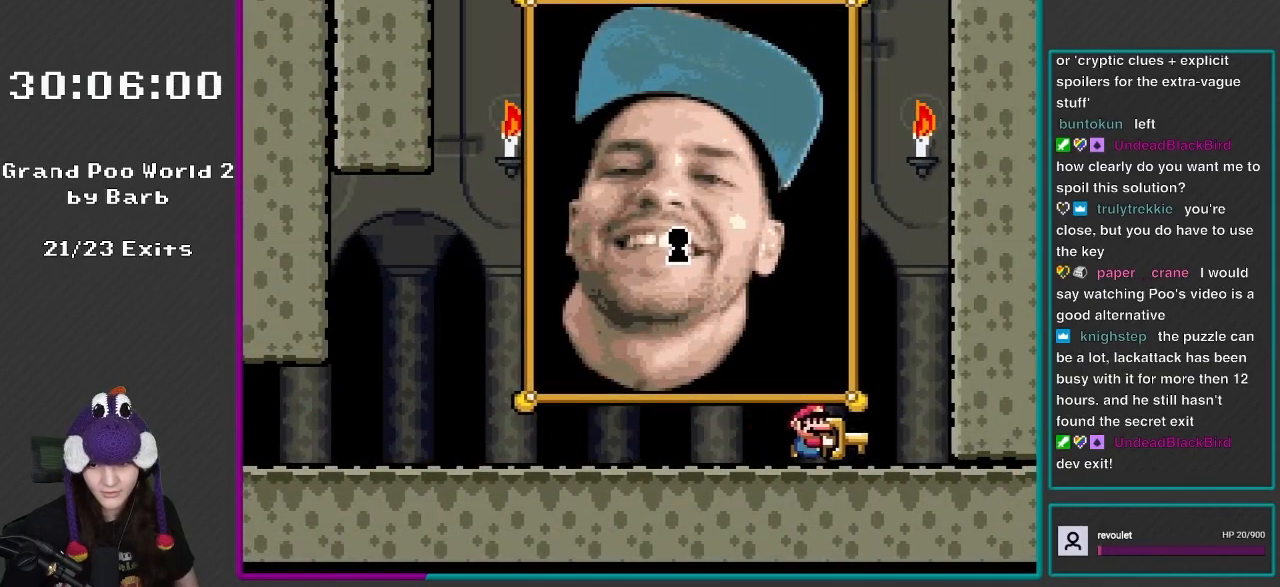
Gameplay with a controller (Nintendo layout); each line is a JSON object with the inputs held at the frame after it. "events" lists button and stick changes between this image and that frame as [ms after this image, input, new state], when the widget could be followed in between. Not read: L3 R3.
{"buttons": ["B", "Y", "DPAD_RIGHT"], "events": [[133, "B", "down"]]}
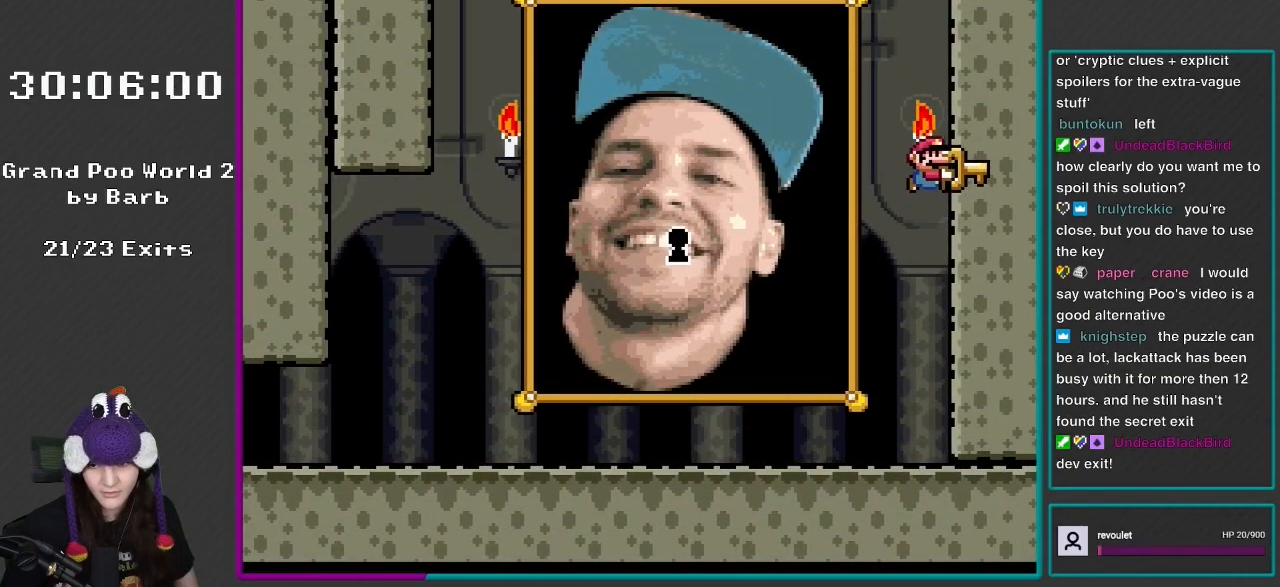
{"buttons": ["B", "Y", "DPAD_LEFT"], "events": [[183, "DPAD_RIGHT", "up"], [183, "DPAD_UP", "down"], [217, "DPAD_LEFT", "down"], [500, "DPAD_UP", "up"]]}
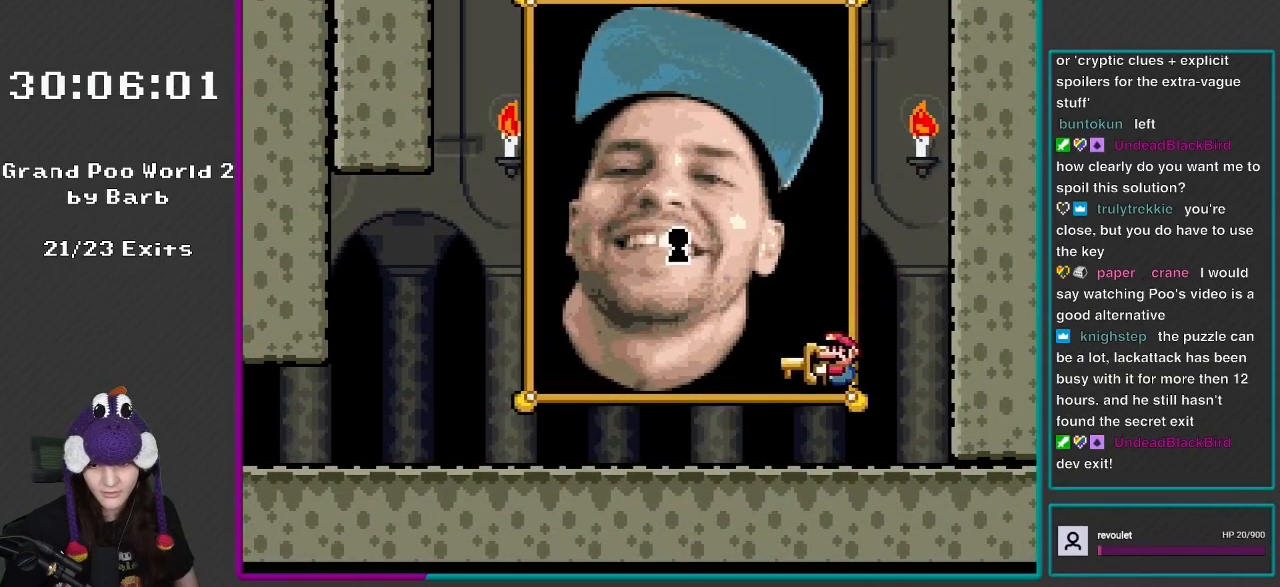
{"buttons": ["Y", "DPAD_RIGHT"], "events": [[67, "B", "up"], [383, "DPAD_LEFT", "up"], [450, "DPAD_RIGHT", "down"]]}
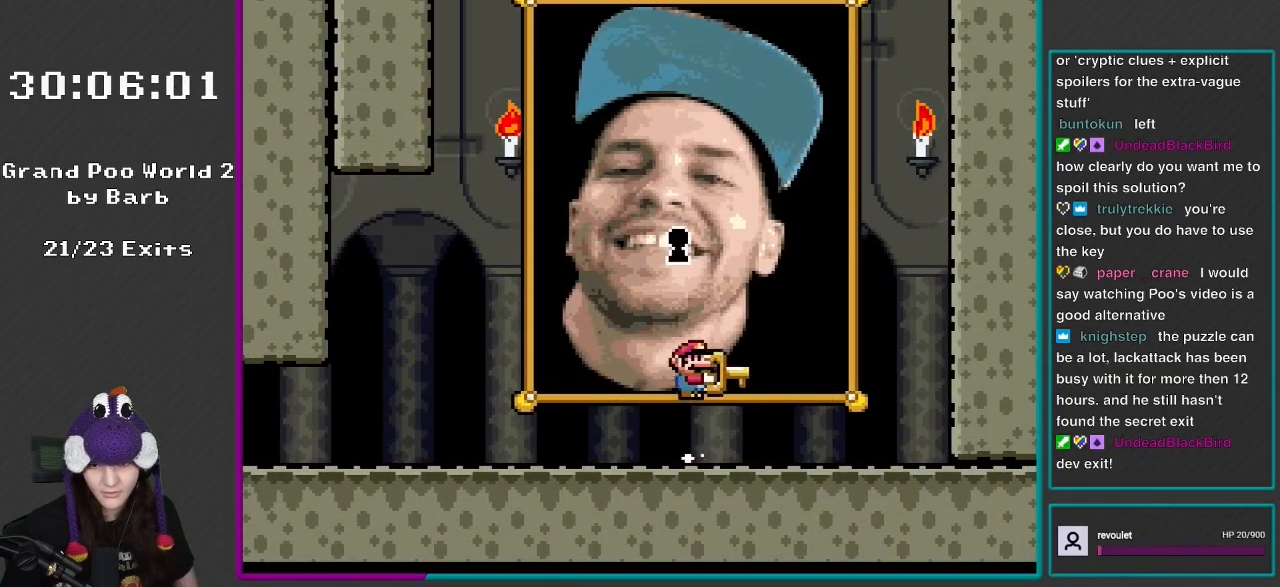
{"buttons": ["Y", "DPAD_UP"], "events": [[33, "B", "down"], [150, "DPAD_RIGHT", "up"], [183, "DPAD_UP", "down"], [217, "DPAD_LEFT", "down"], [400, "B", "up"], [483, "DPAD_LEFT", "up"]]}
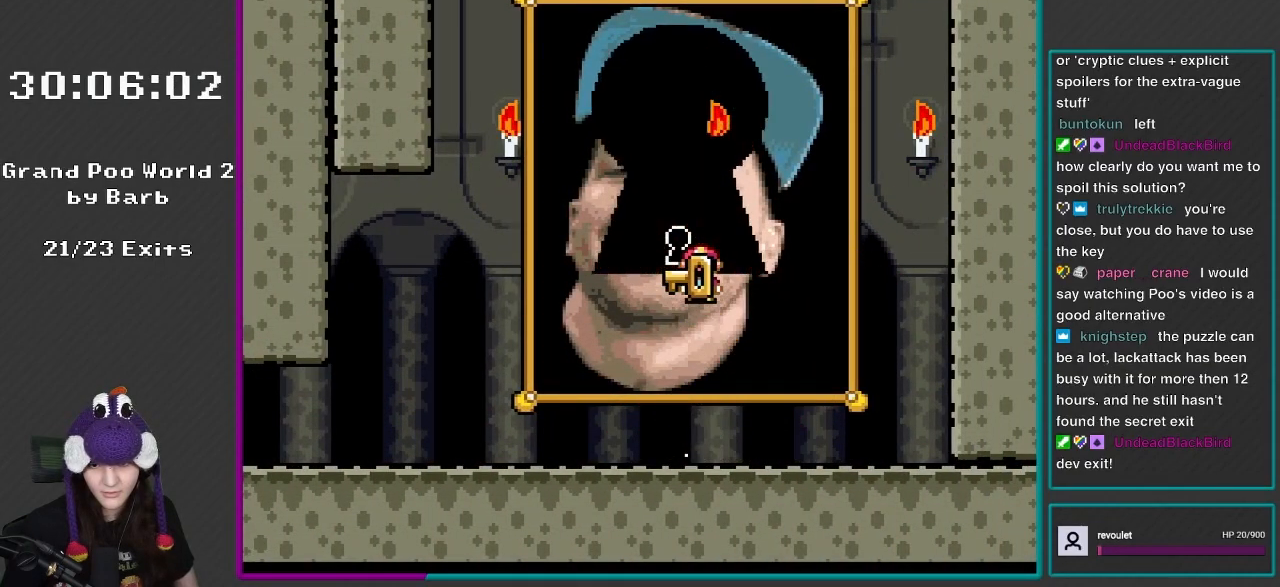
{"buttons": ["Y"], "events": [[217, "DPAD_UP", "up"]]}
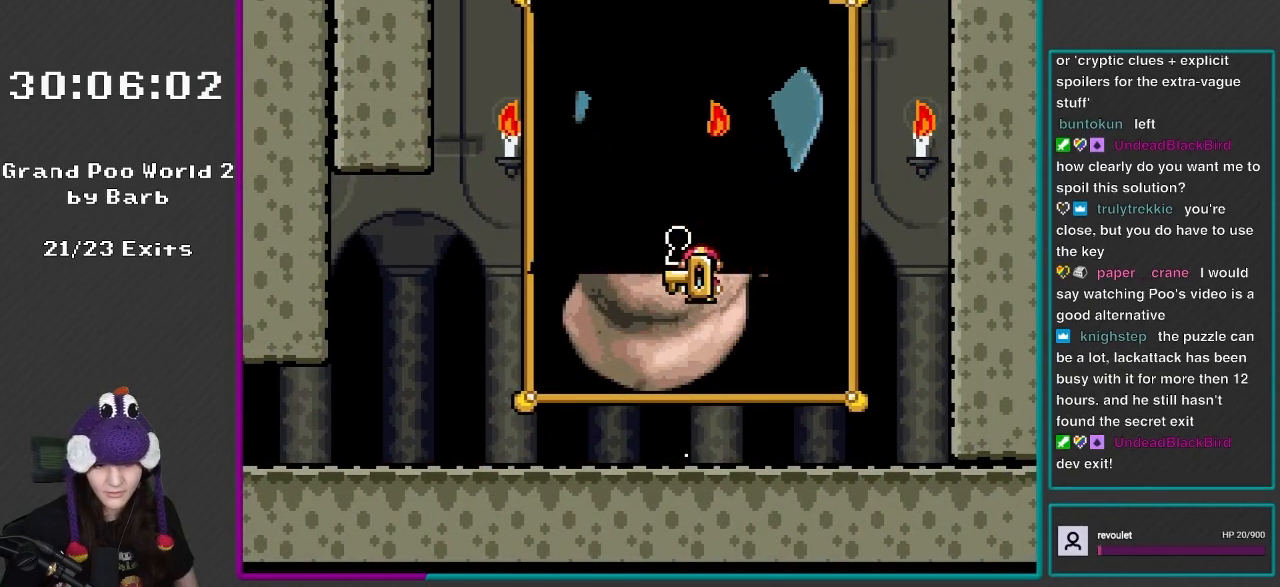
{"buttons": ["Y"], "events": []}
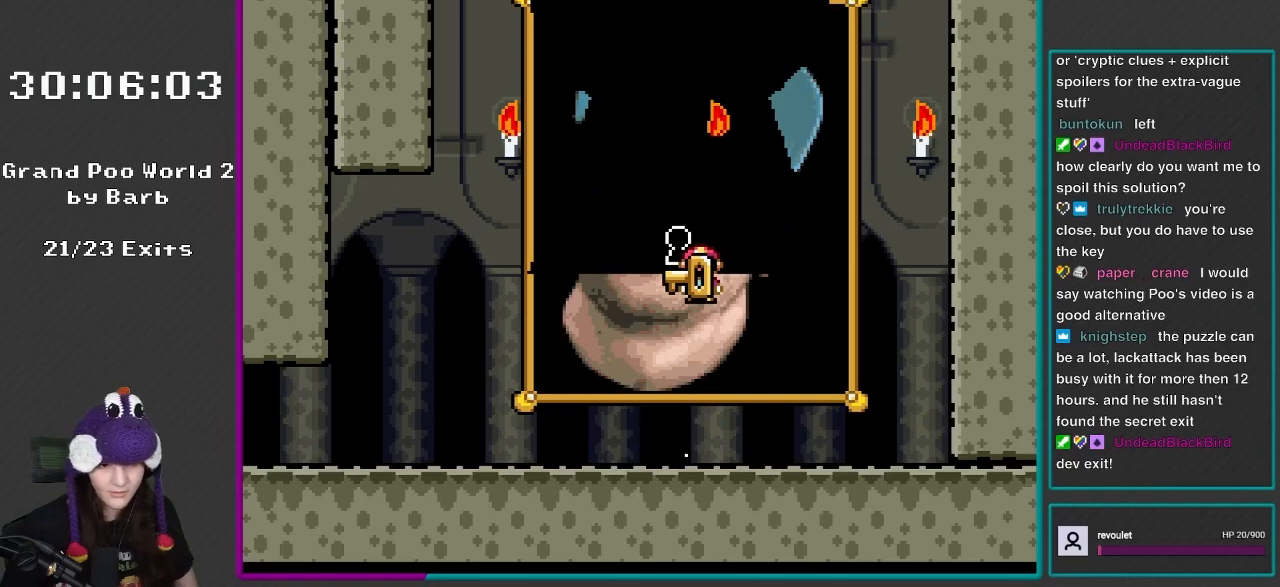
{"buttons": [], "events": [[450, "Y", "up"]]}
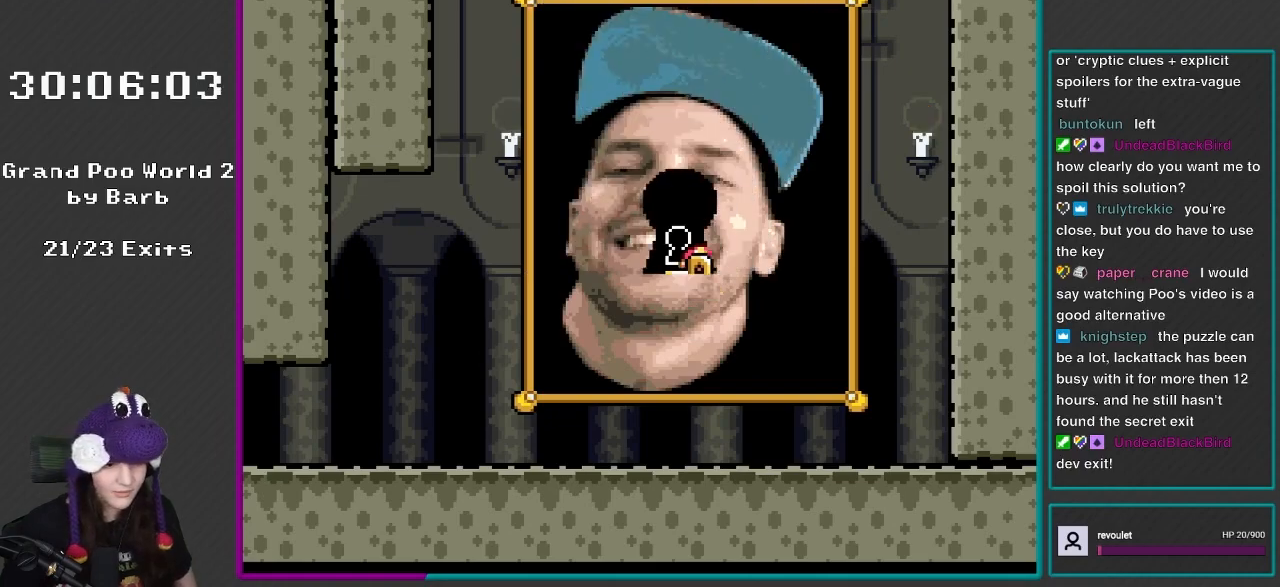
{"buttons": [], "events": [[150, "L1", "down"], [283, "L1", "up"]]}
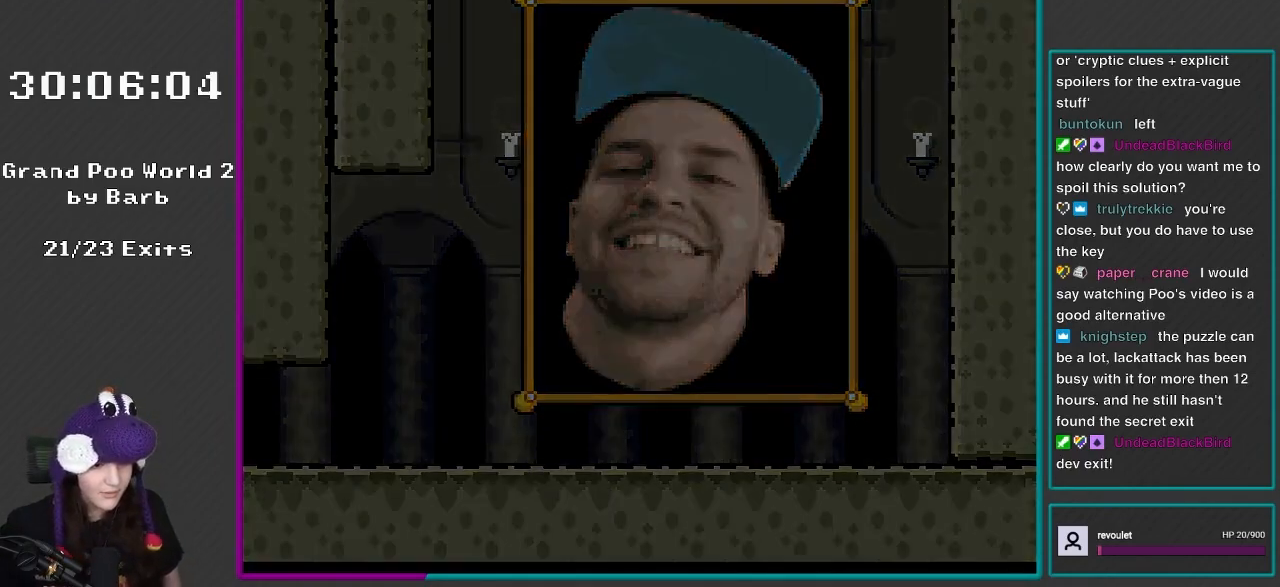
{"buttons": [], "events": []}
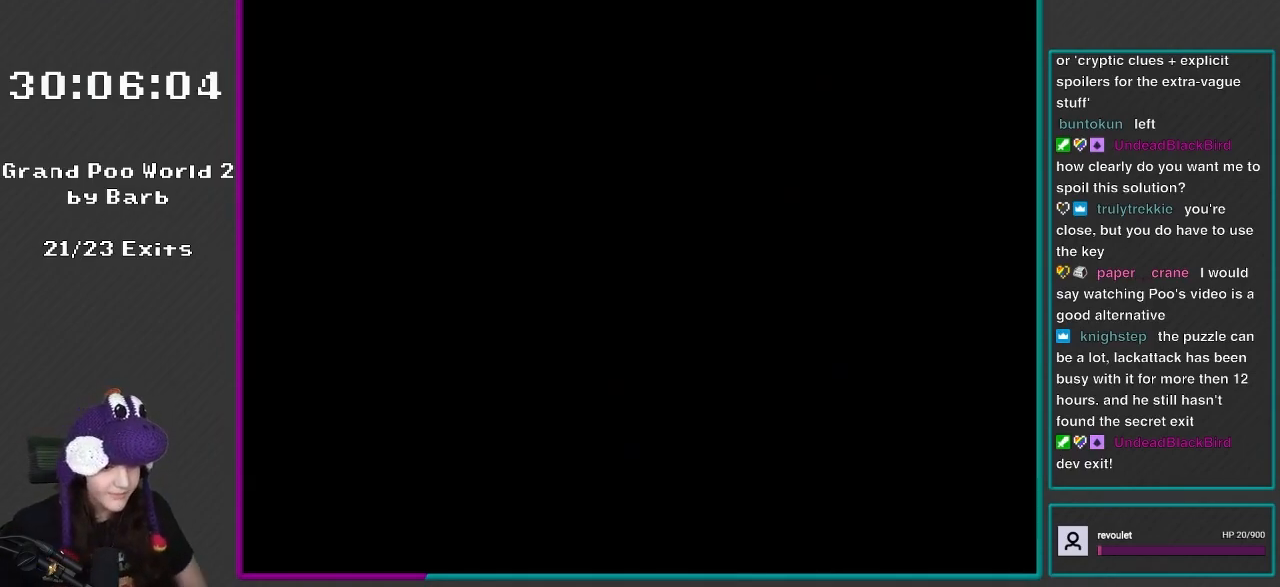
{"buttons": [], "events": []}
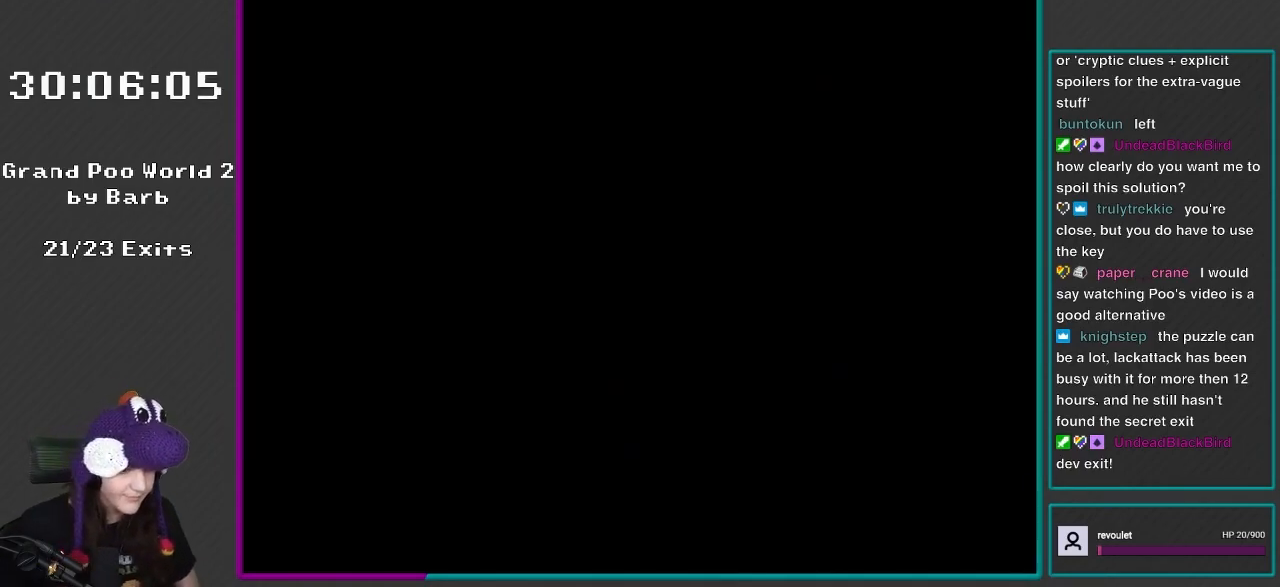
{"buttons": [], "events": []}
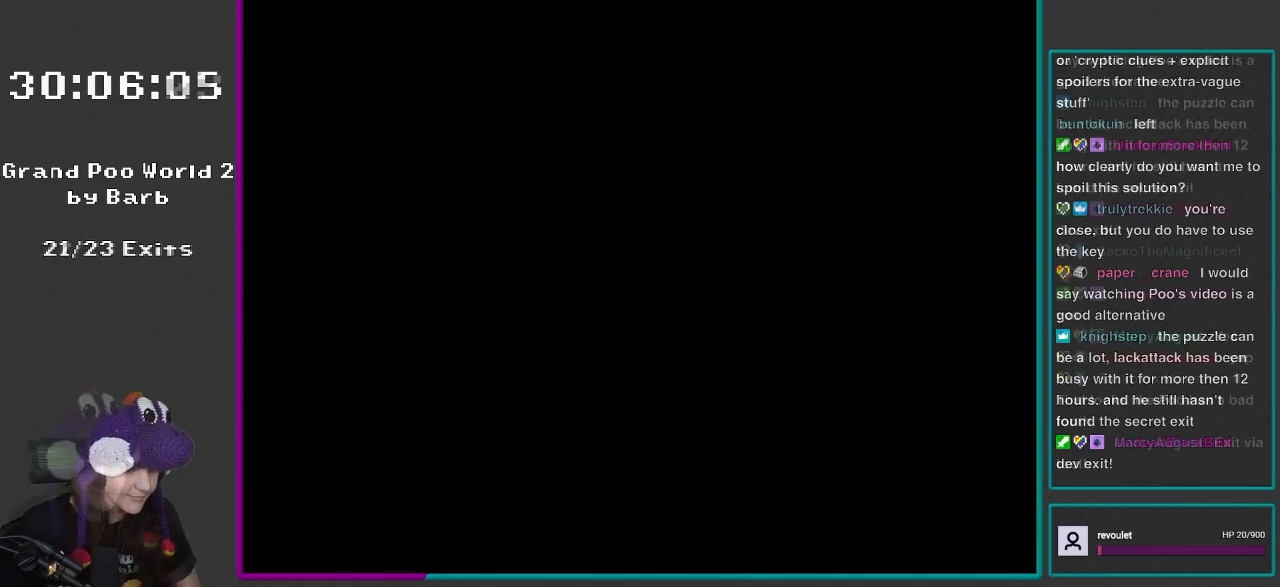
{"buttons": [], "events": []}
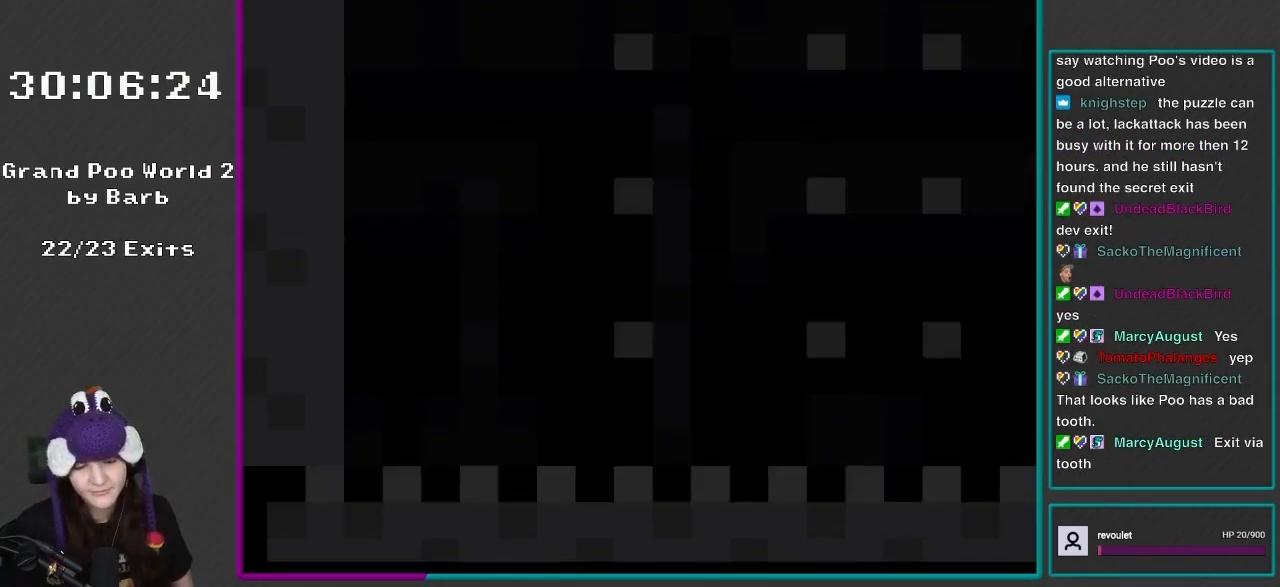
{"buttons": [], "events": []}
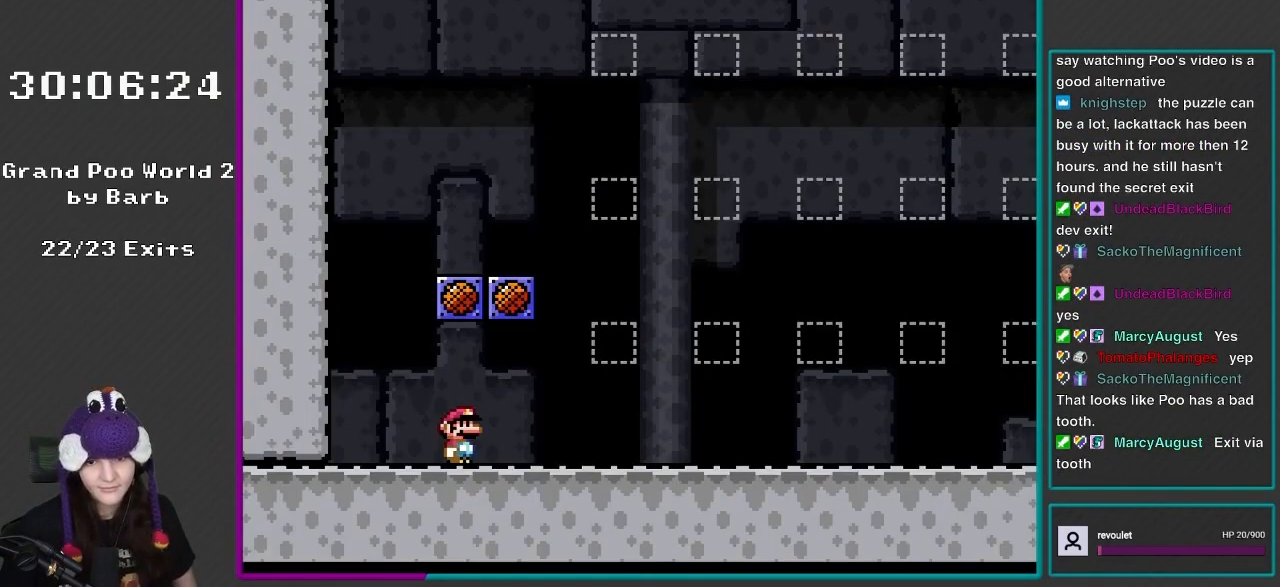
{"buttons": ["Y", "DPAD_RIGHT"], "events": [[150, "Y", "down"], [183, "DPAD_RIGHT", "down"]]}
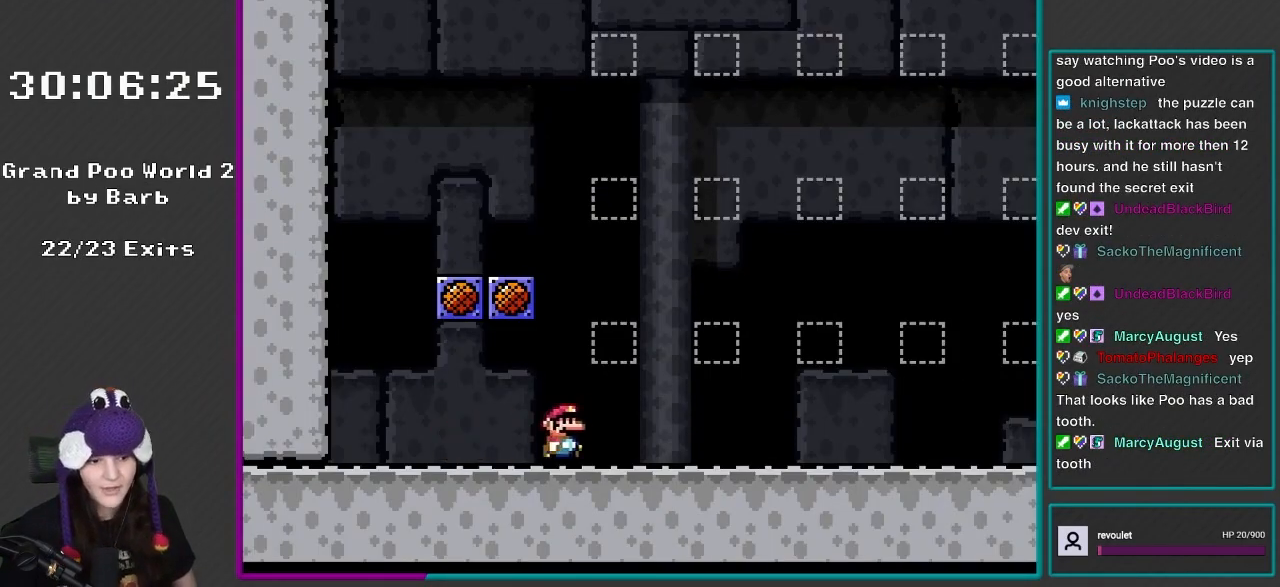
{"buttons": ["Y", "DPAD_UP", "DPAD_LEFT"], "events": [[150, "DPAD_RIGHT", "up"], [150, "DPAD_UP", "down"], [183, "DPAD_LEFT", "down"]]}
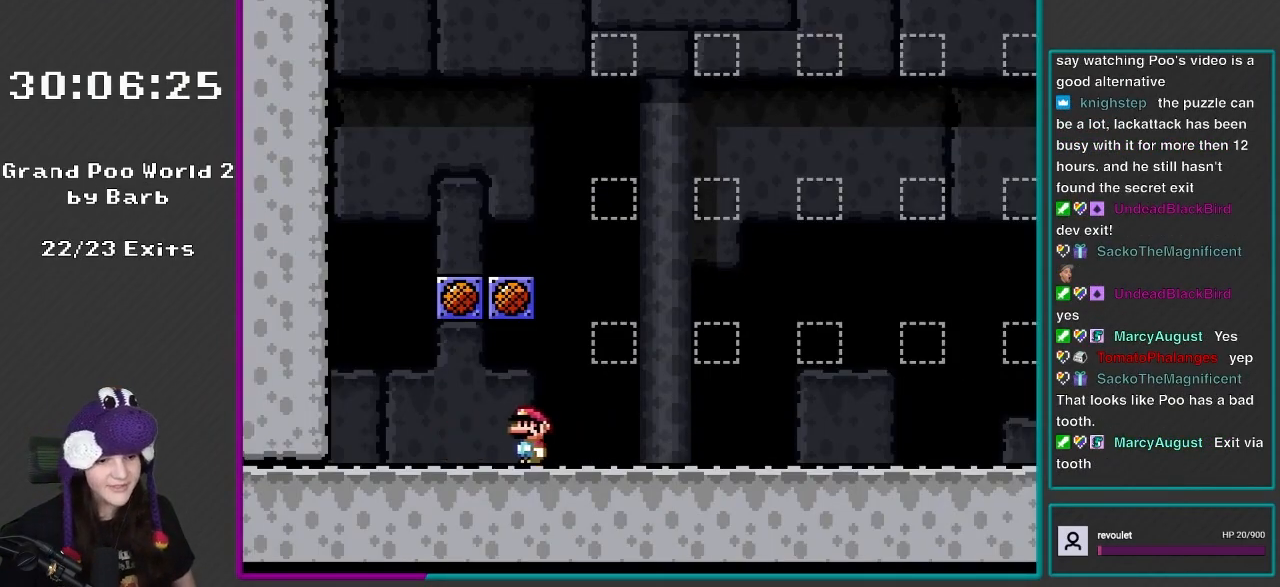
{"buttons": ["B", "Y"], "events": [[17, "DPAD_UP", "up"], [100, "DPAD_UP", "down"], [183, "DPAD_UP", "up"], [400, "B", "down"], [400, "DPAD_LEFT", "up"]]}
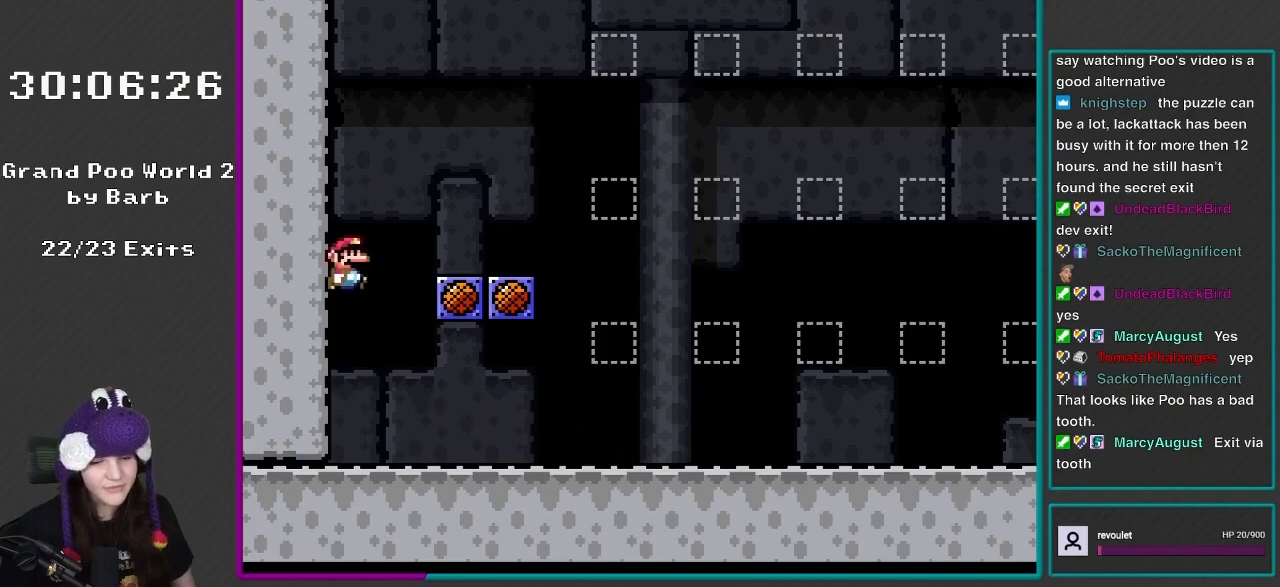
{"buttons": ["X", "DPAD_RIGHT"], "events": [[17, "DPAD_RIGHT", "down"], [217, "B", "up"], [367, "DPAD_DOWN", "down"], [367, "Y", "up"], [417, "X", "down"], [450, "DPAD_DOWN", "up"]]}
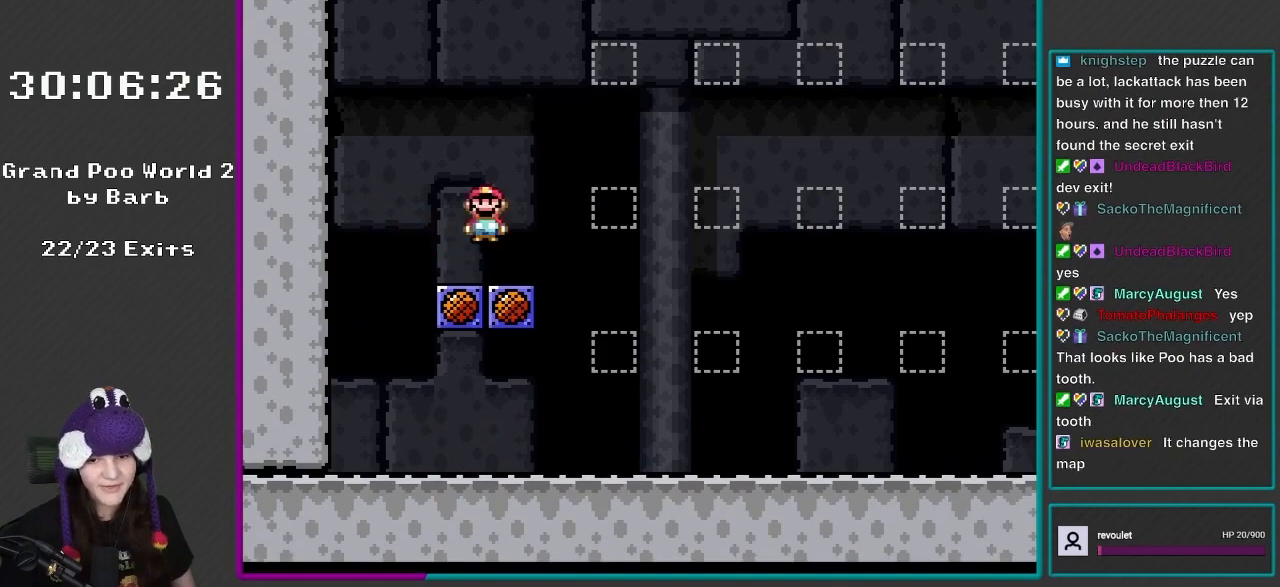
{"buttons": ["A", "X", "DPAD_LEFT"], "events": [[67, "A", "down"], [133, "DPAD_RIGHT", "up"], [217, "DPAD_LEFT", "down"]]}
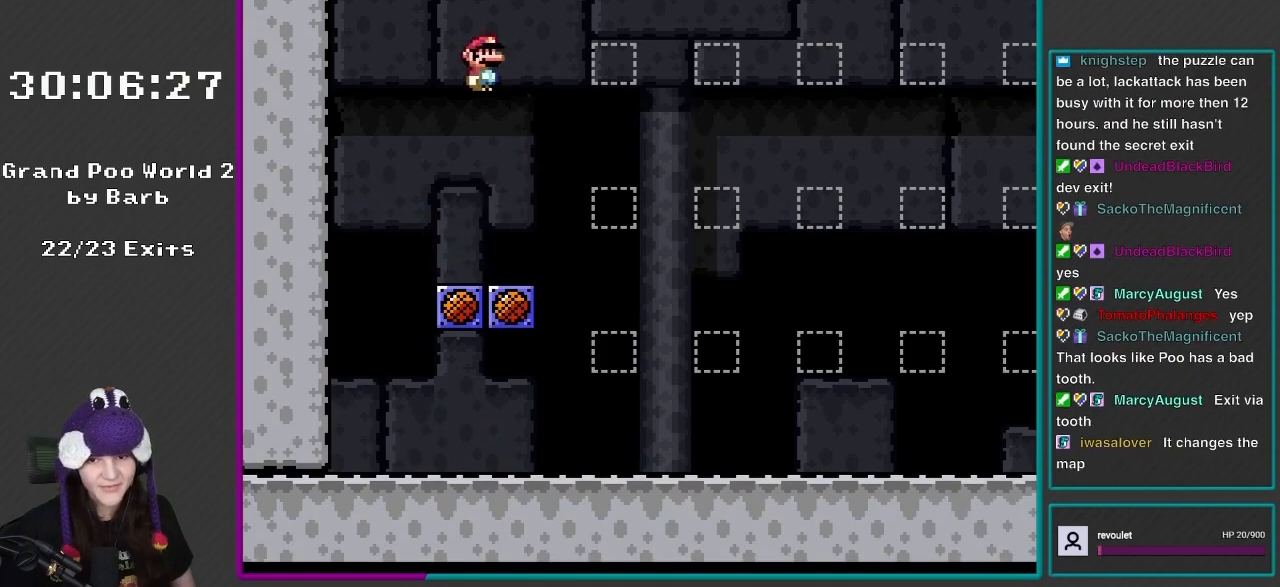
{"buttons": ["X", "DPAD_RIGHT"], "events": [[183, "DPAD_LEFT", "up"], [450, "DPAD_RIGHT", "down"], [467, "A", "up"]]}
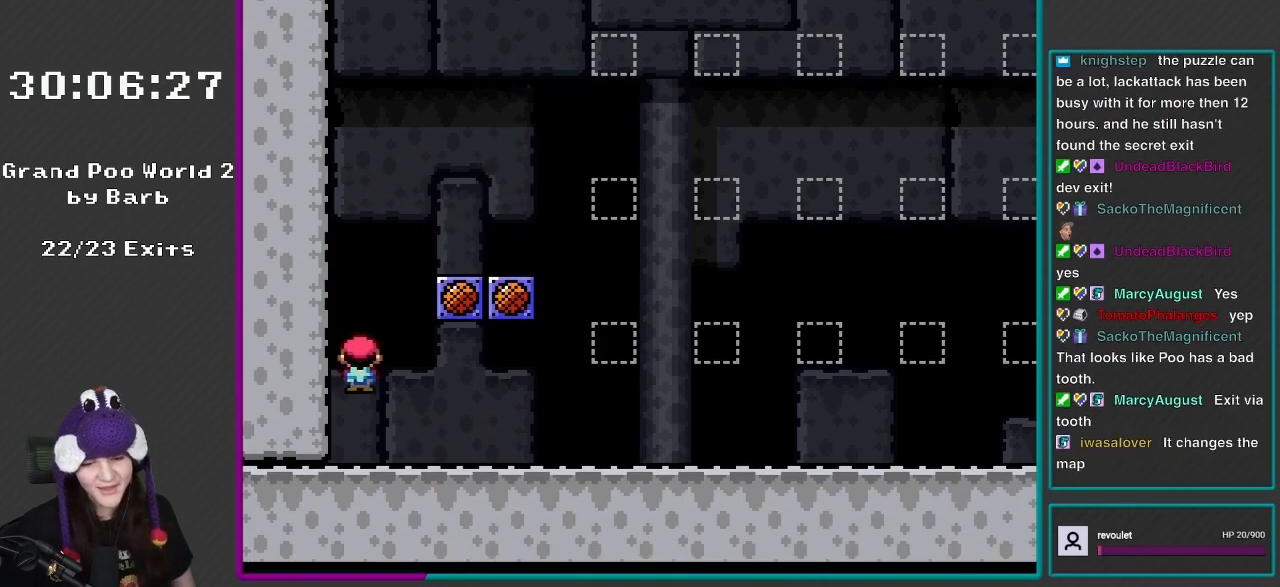
{"buttons": ["Y", "DPAD_RIGHT"], "events": [[67, "X", "up"], [133, "Y", "down"]]}
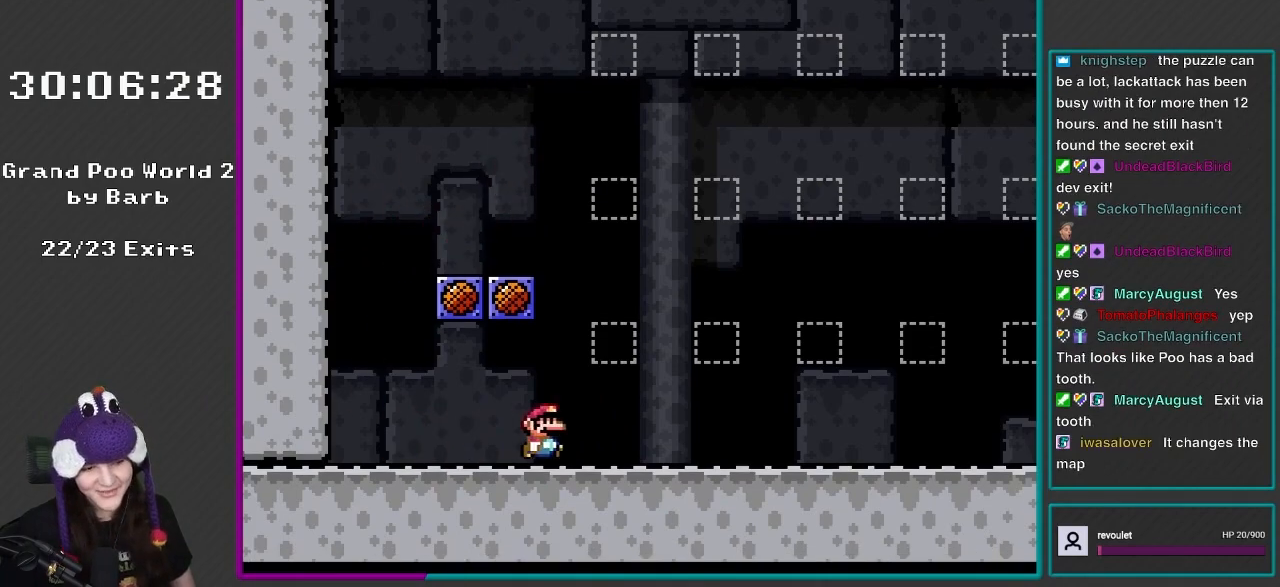
{"buttons": ["Y", "DPAD_RIGHT"], "events": []}
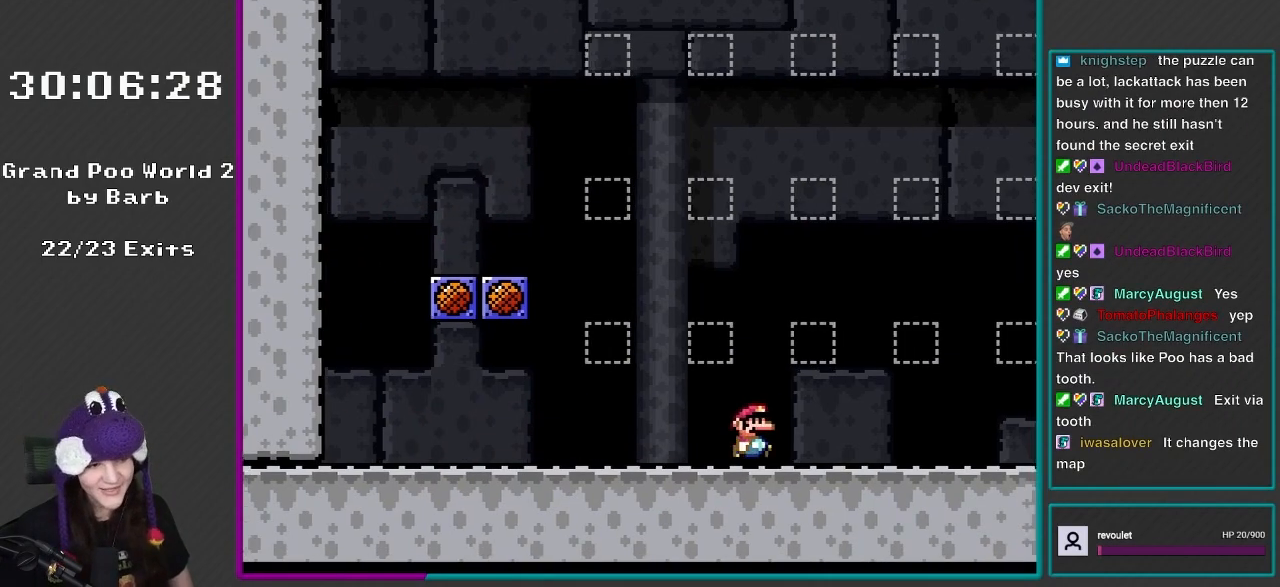
{"buttons": ["Y", "DPAD_LEFT"], "events": [[150, "DPAD_RIGHT", "up"], [183, "DPAD_LEFT", "down"], [183, "DPAD_UP", "down"], [217, "DPAD_UP", "up"]]}
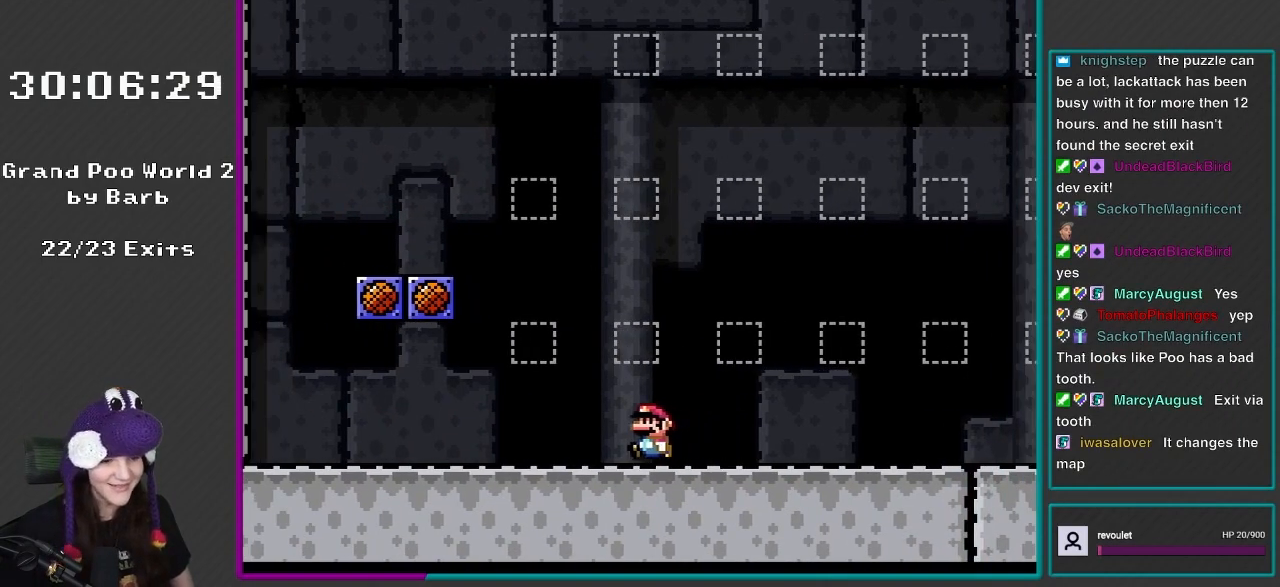
{"buttons": ["Y", "DPAD_LEFT"], "events": []}
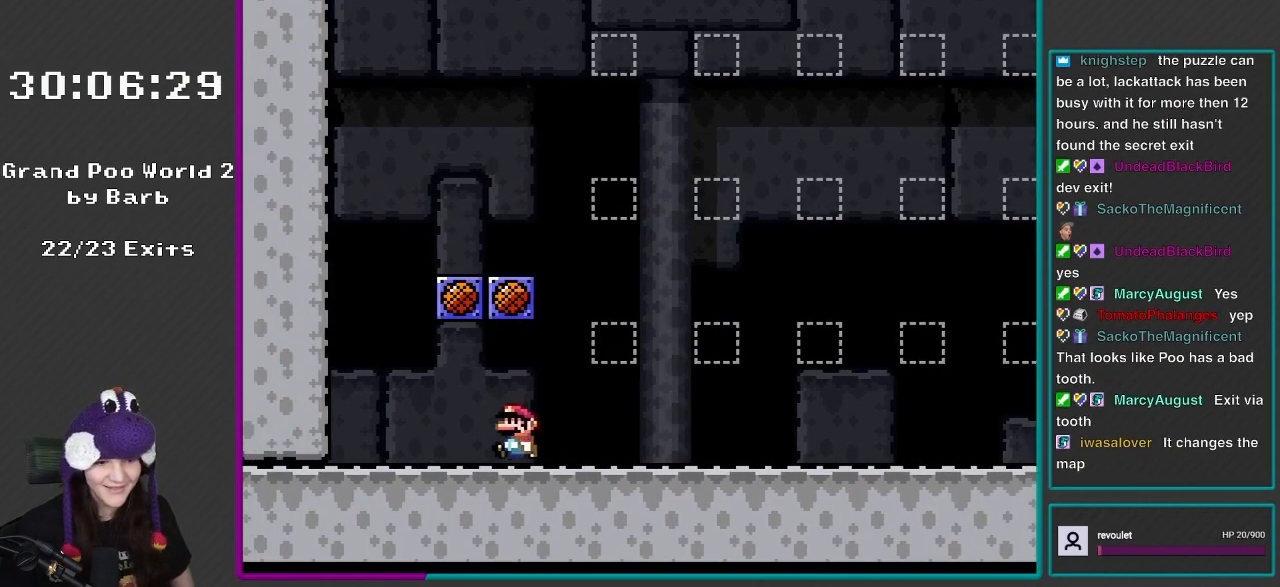
{"buttons": ["Y"], "events": [[100, "DPAD_LEFT", "up"], [183, "DPAD_RIGHT", "down"], [333, "DPAD_RIGHT", "up"]]}
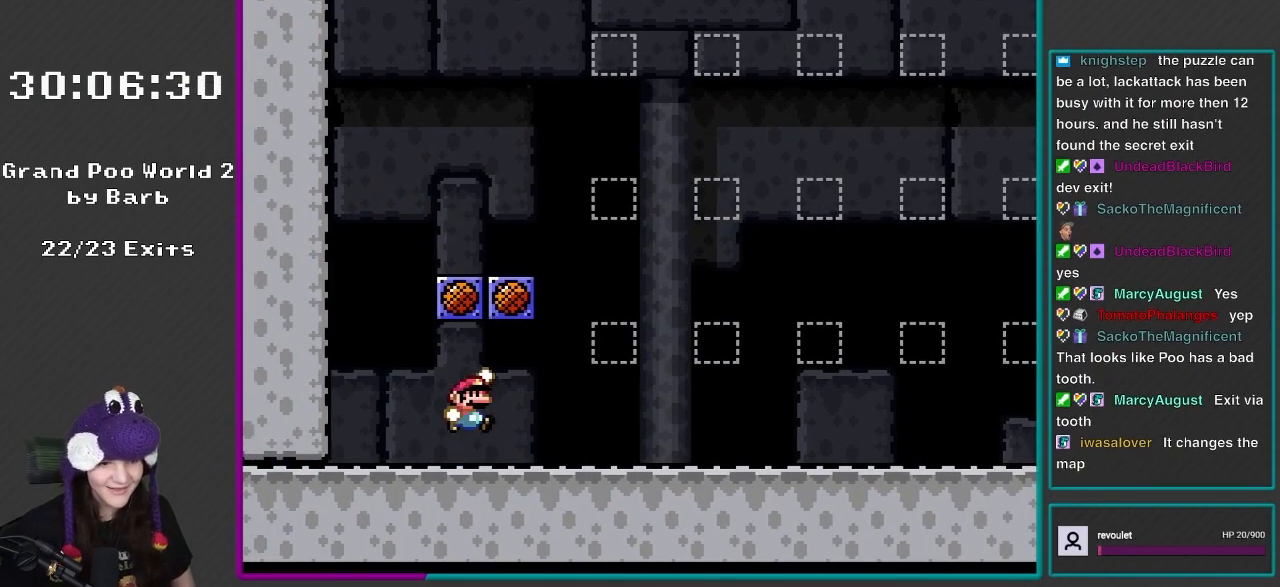
{"buttons": ["Y"], "events": [[67, "B", "down"], [267, "B", "up"]]}
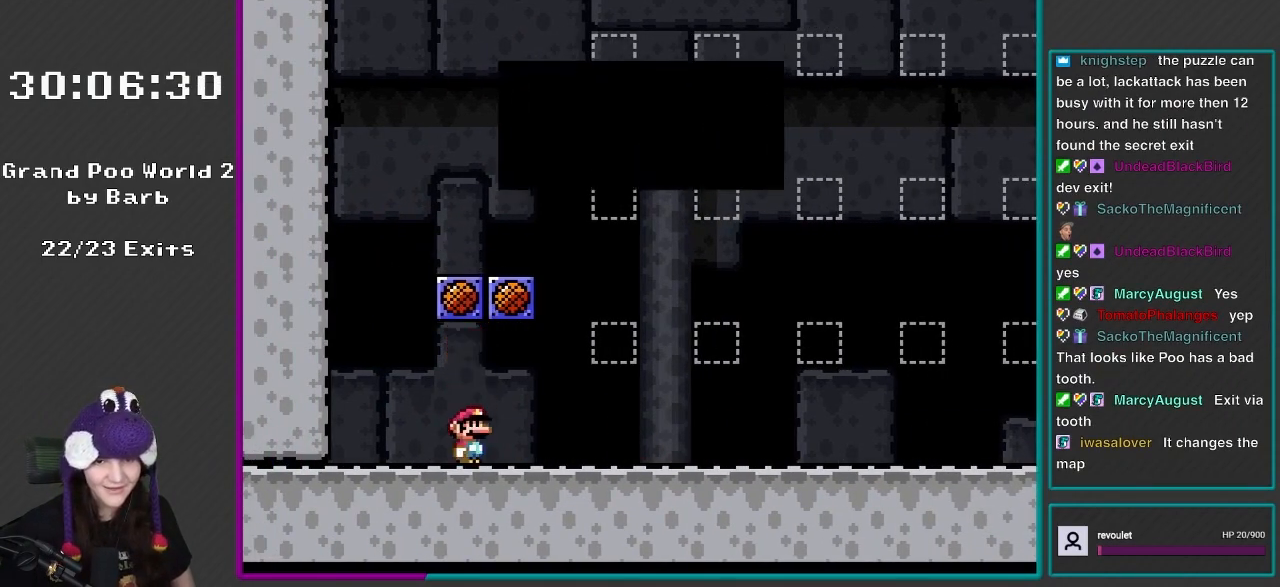
{"buttons": ["Y"], "events": []}
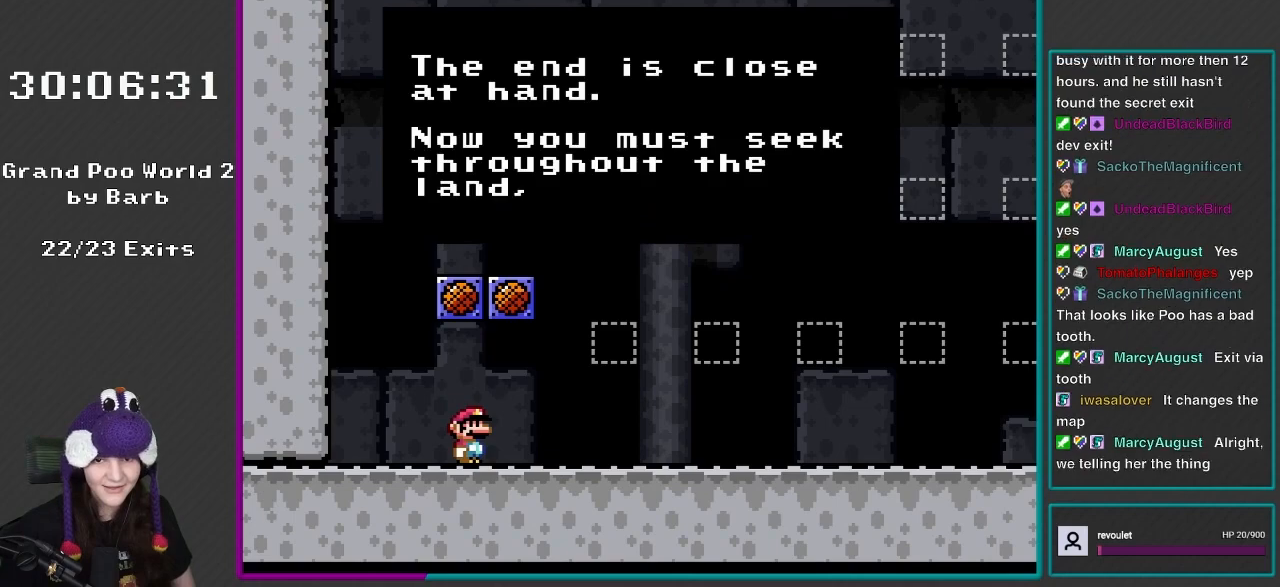
{"buttons": ["Y"], "events": []}